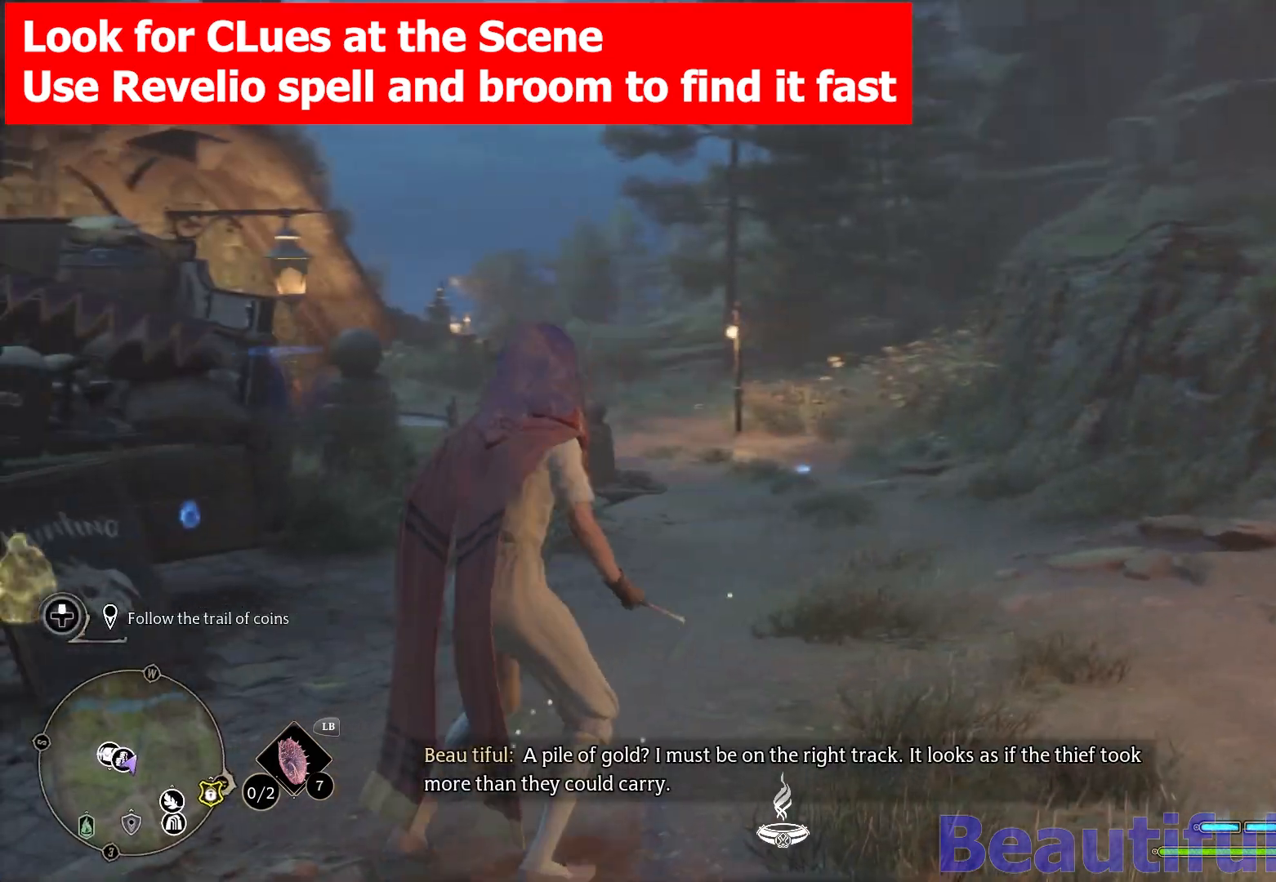
Gameplay with a controller (Xbox layout); each line is a JSON object with the inputs held at the frame after it. "events" lists button and stick changes between this image and that frame as [ms after this image, input, new state], when the widget could be followed in between. Not read: HOME.
{"buttons": [], "left_stick": "up", "right_stick": "center", "events": [[83, "L3", "down"], [300, "L3", "up"]]}
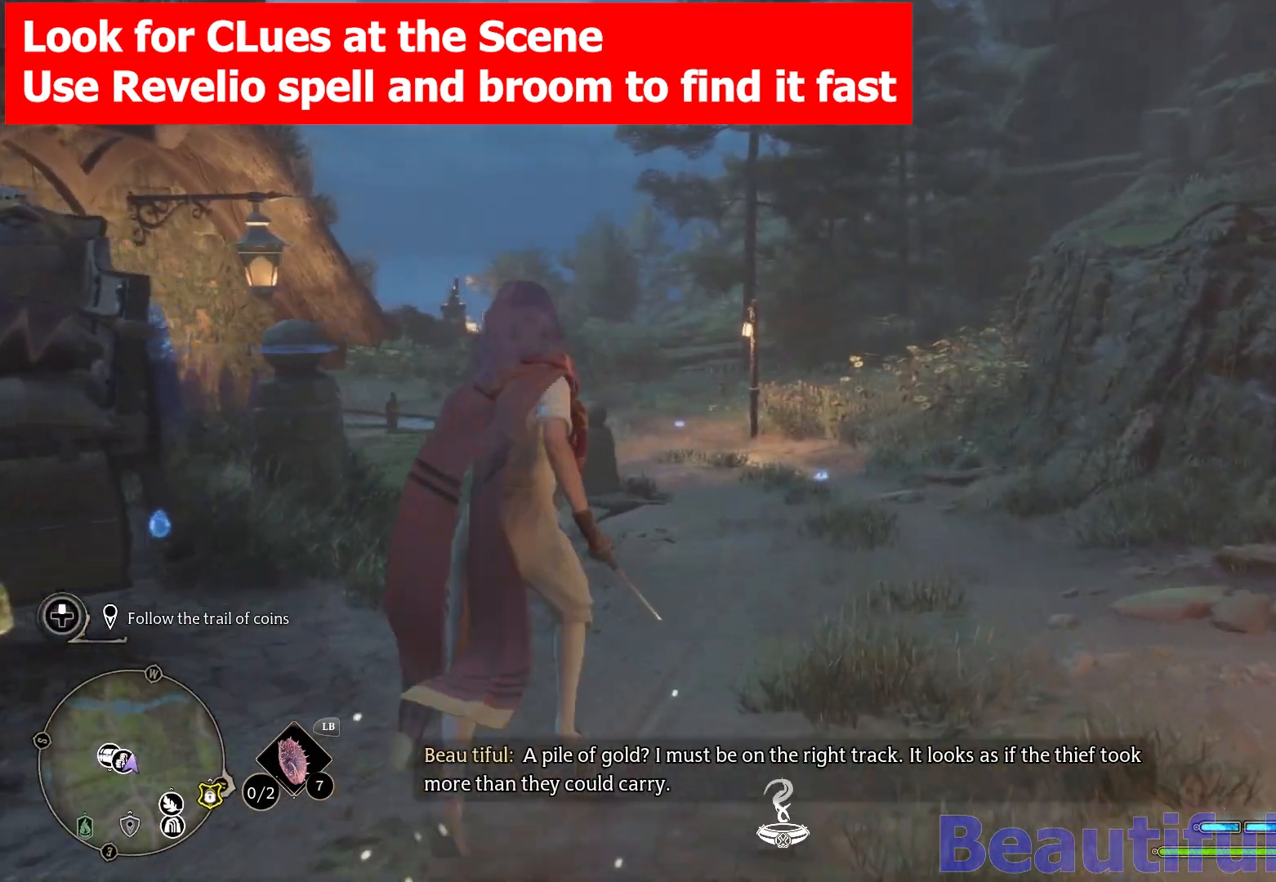
{"buttons": [], "left_stick": "up", "right_stick": "down", "events": [[383, "right_stick", "down"]]}
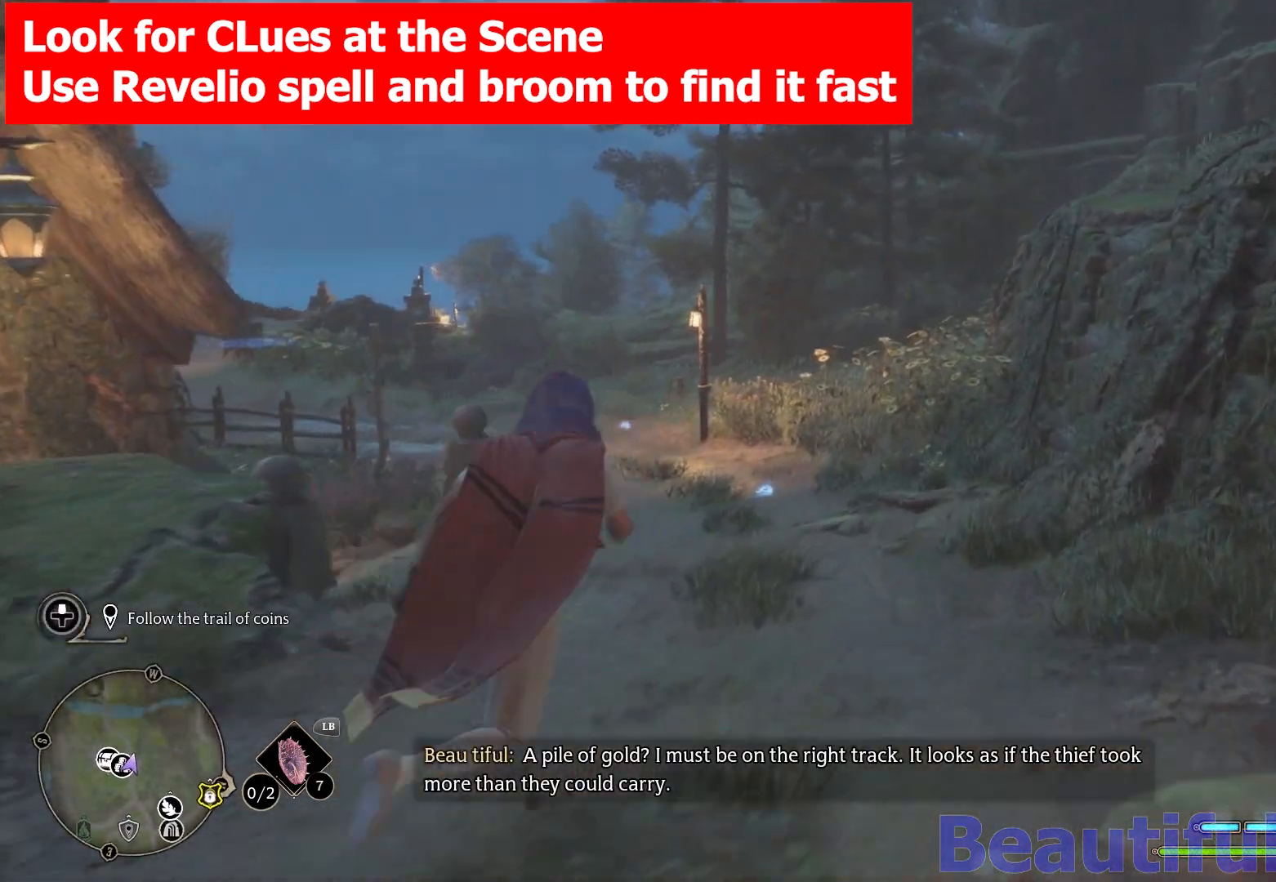
{"buttons": [], "left_stick": "up", "right_stick": "center", "events": [[67, "right_stick", "center"]]}
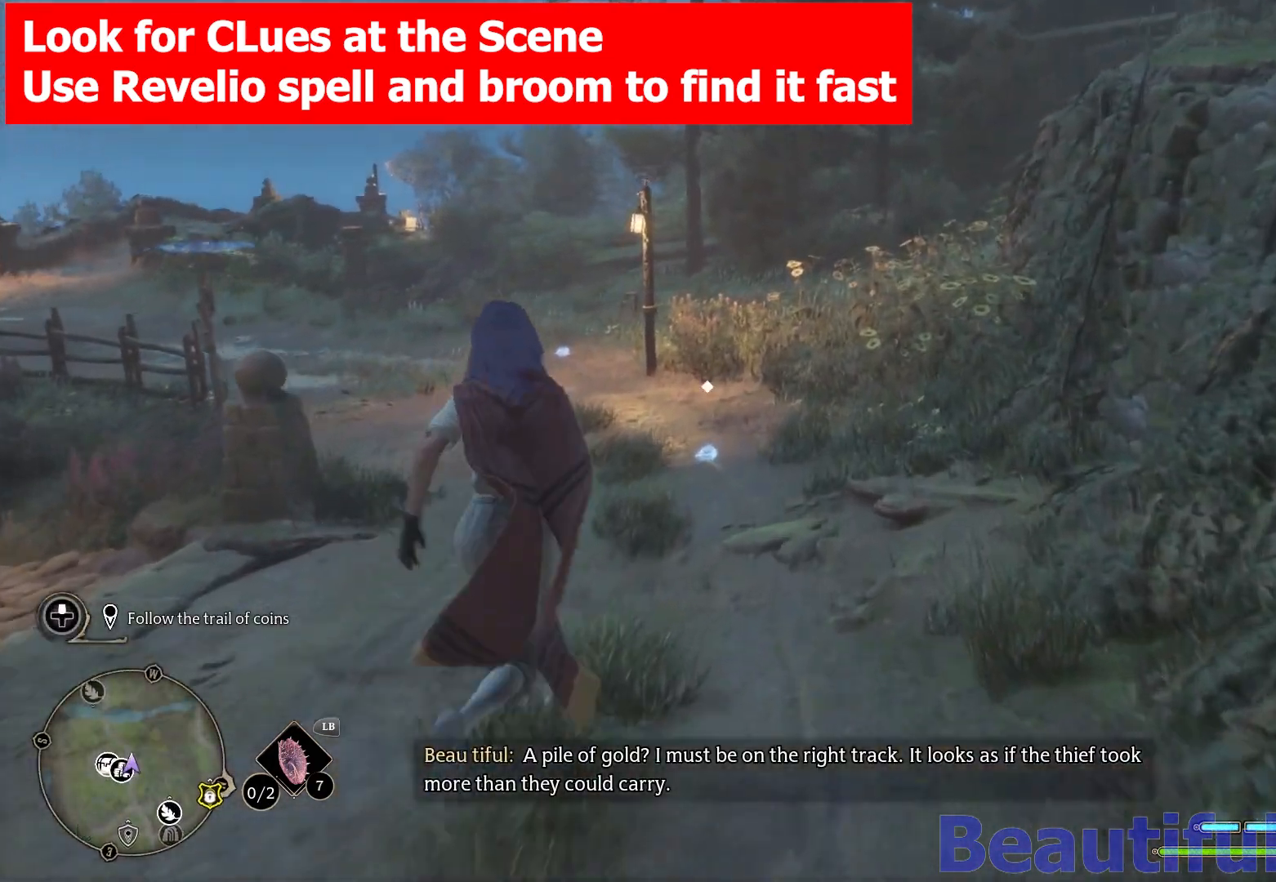
{"buttons": [], "left_stick": "up", "right_stick": "center", "events": [[67, "left_stick", "up-right"], [300, "left_stick", "up"]]}
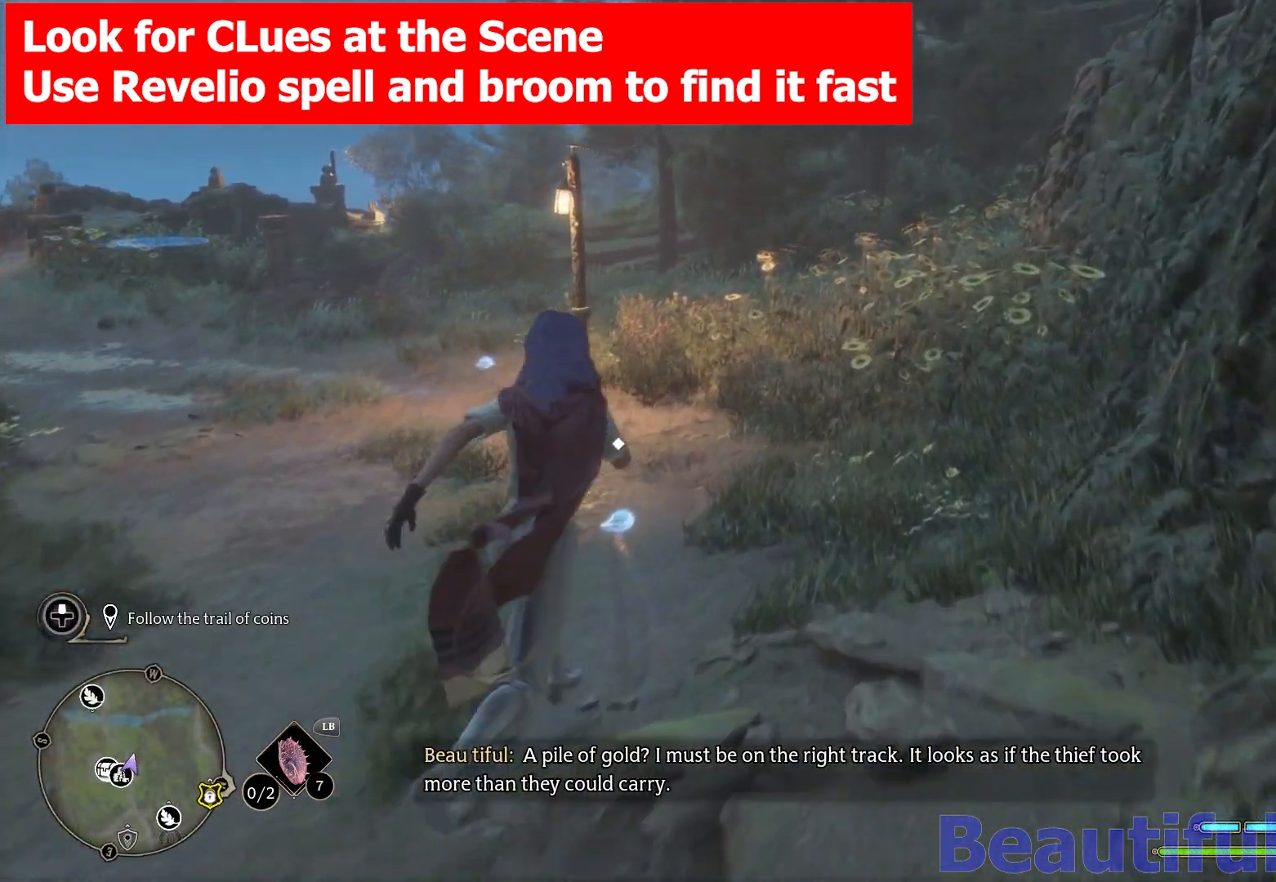
{"buttons": [], "left_stick": "up-left", "right_stick": "center", "events": [[217, "left_stick", "up-left"], [267, "X", "down"], [417, "X", "up"]]}
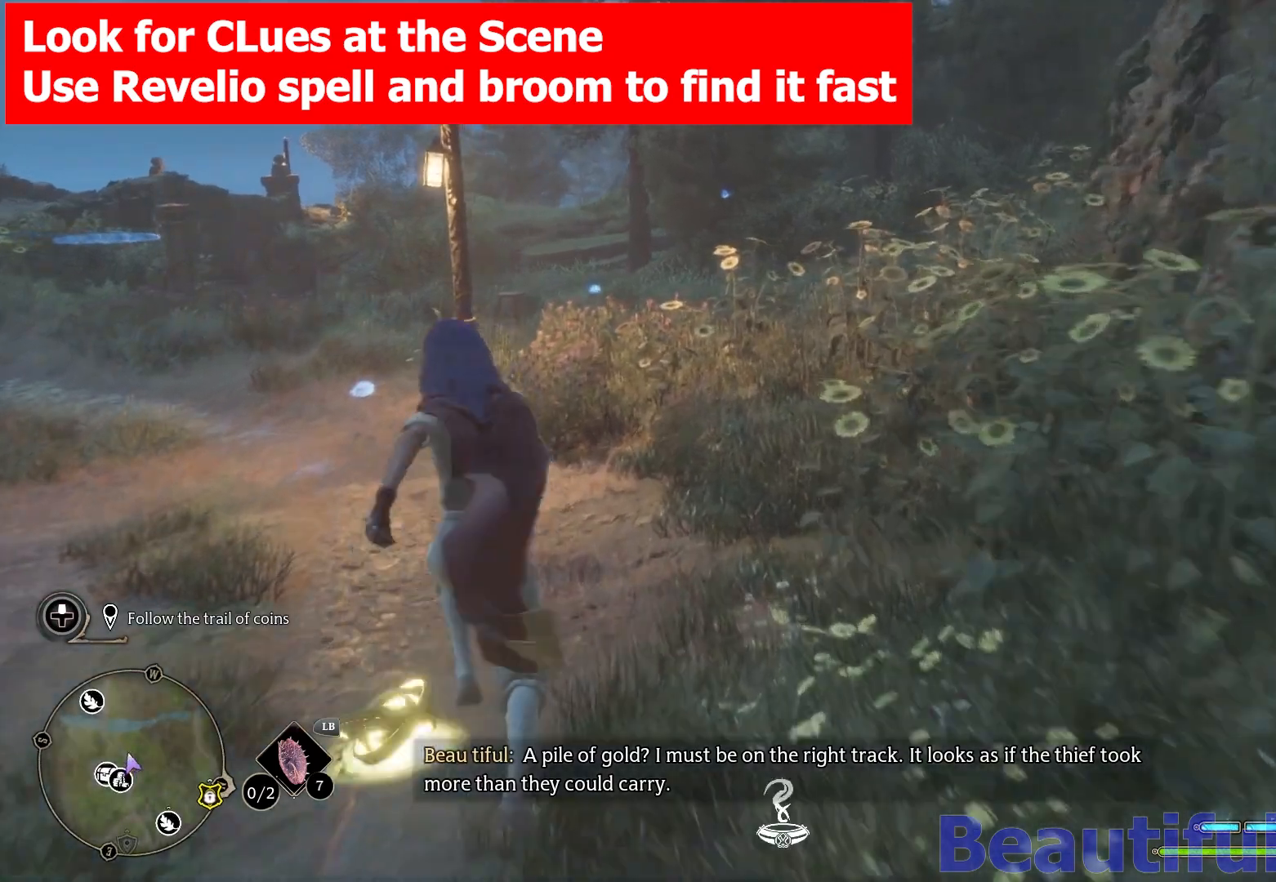
{"buttons": [], "left_stick": "up", "right_stick": "center", "events": [[400, "left_stick", "up"]]}
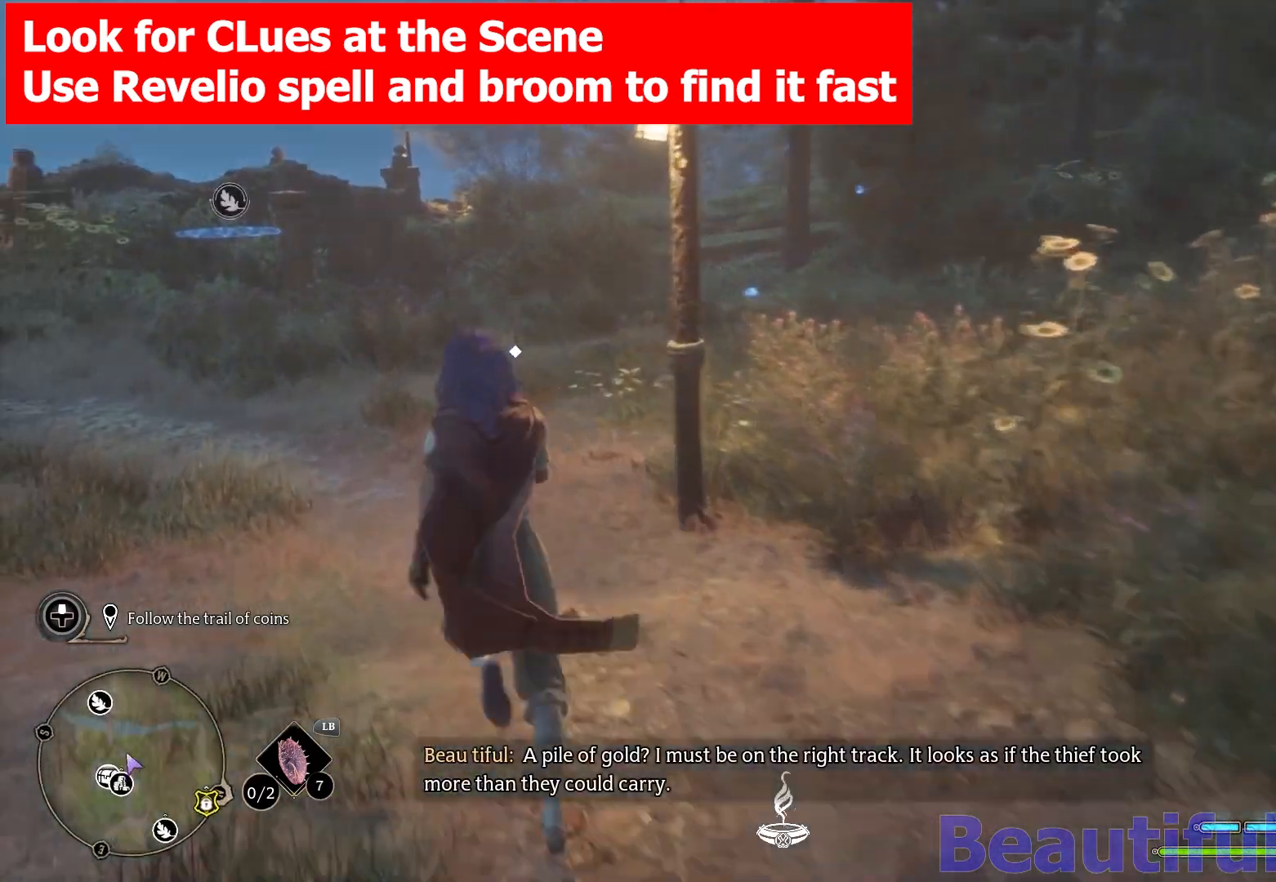
{"buttons": ["X"], "left_stick": "up", "right_stick": "center", "events": [[417, "X", "down"]]}
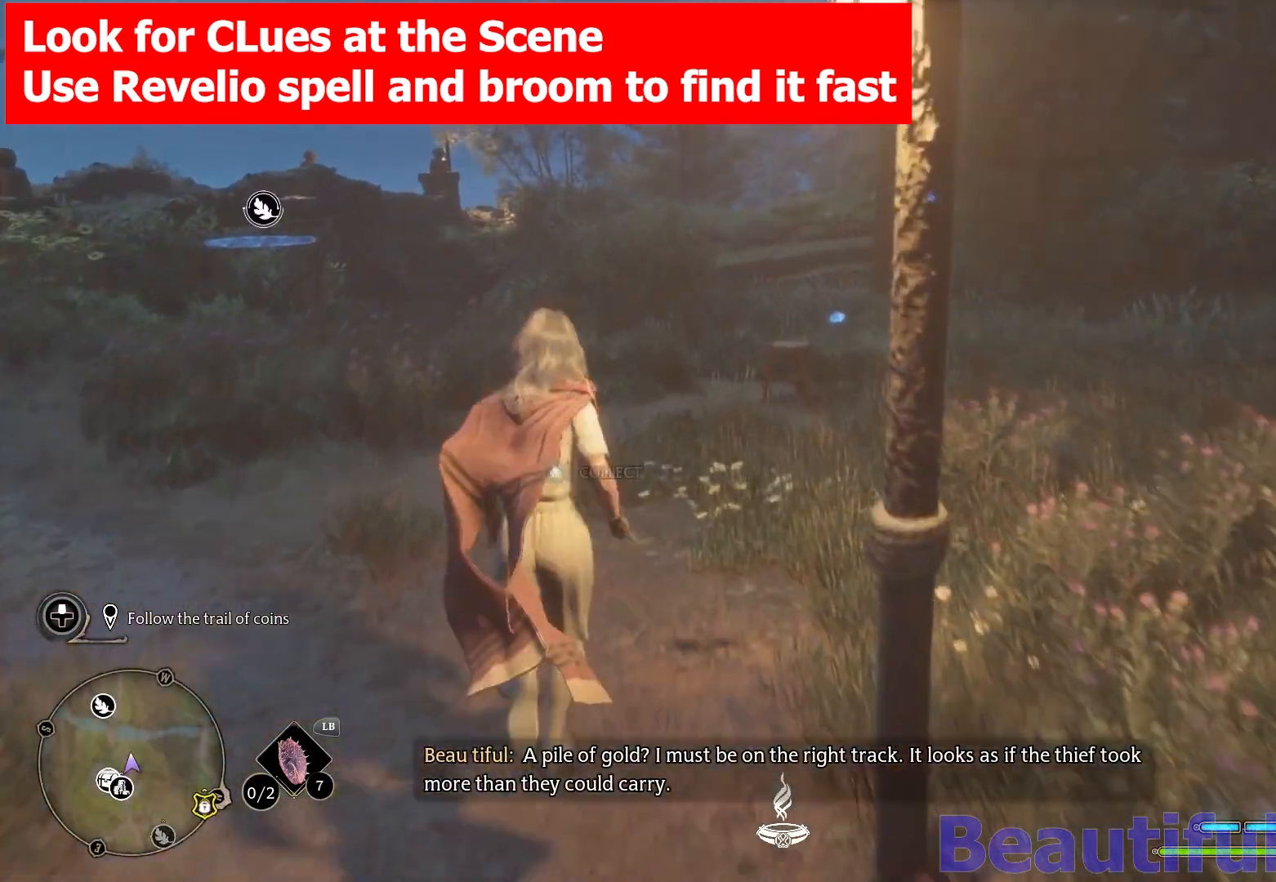
{"buttons": [], "left_stick": "up", "right_stick": "center", "events": [[83, "X", "up"]]}
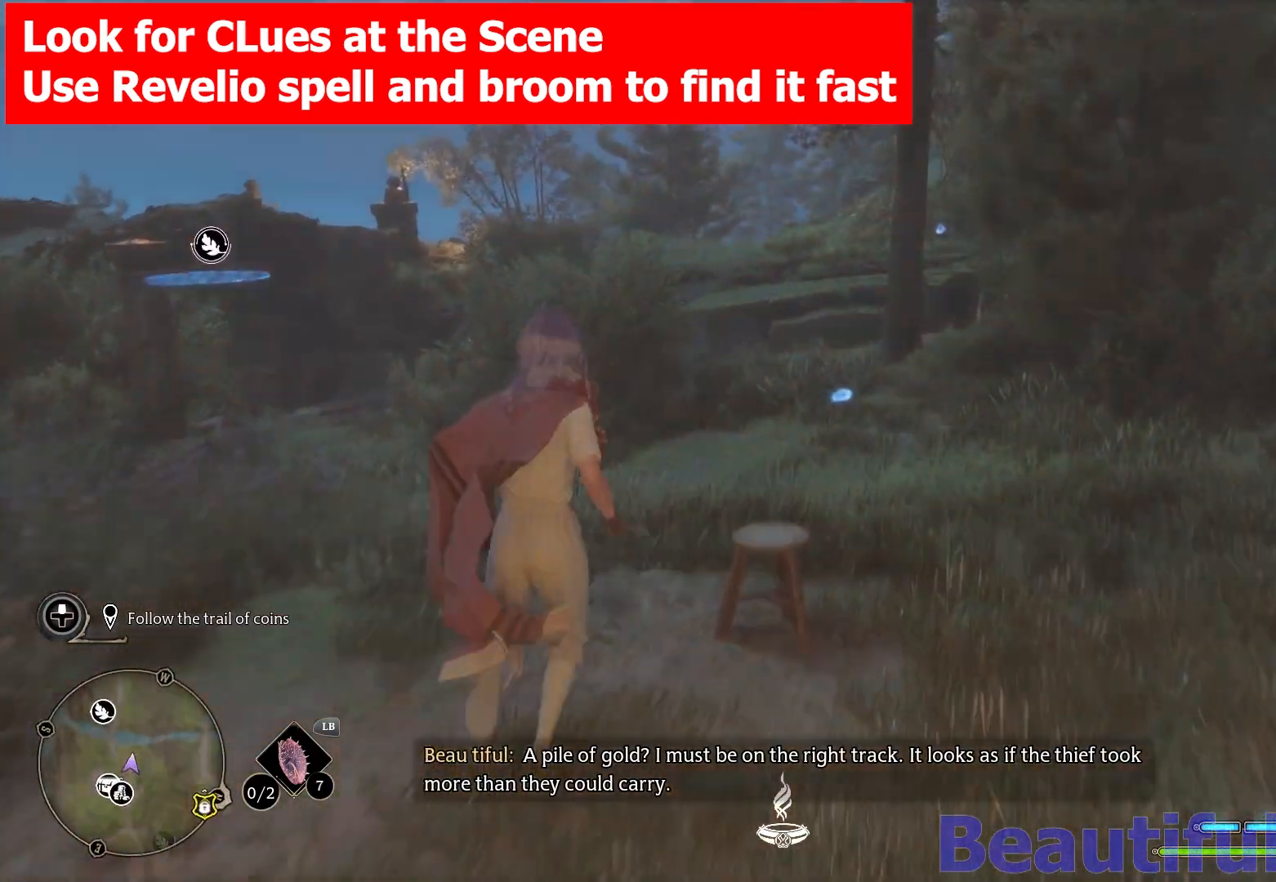
{"buttons": [], "left_stick": "up-right", "right_stick": "center", "events": [[350, "left_stick", "up-right"]]}
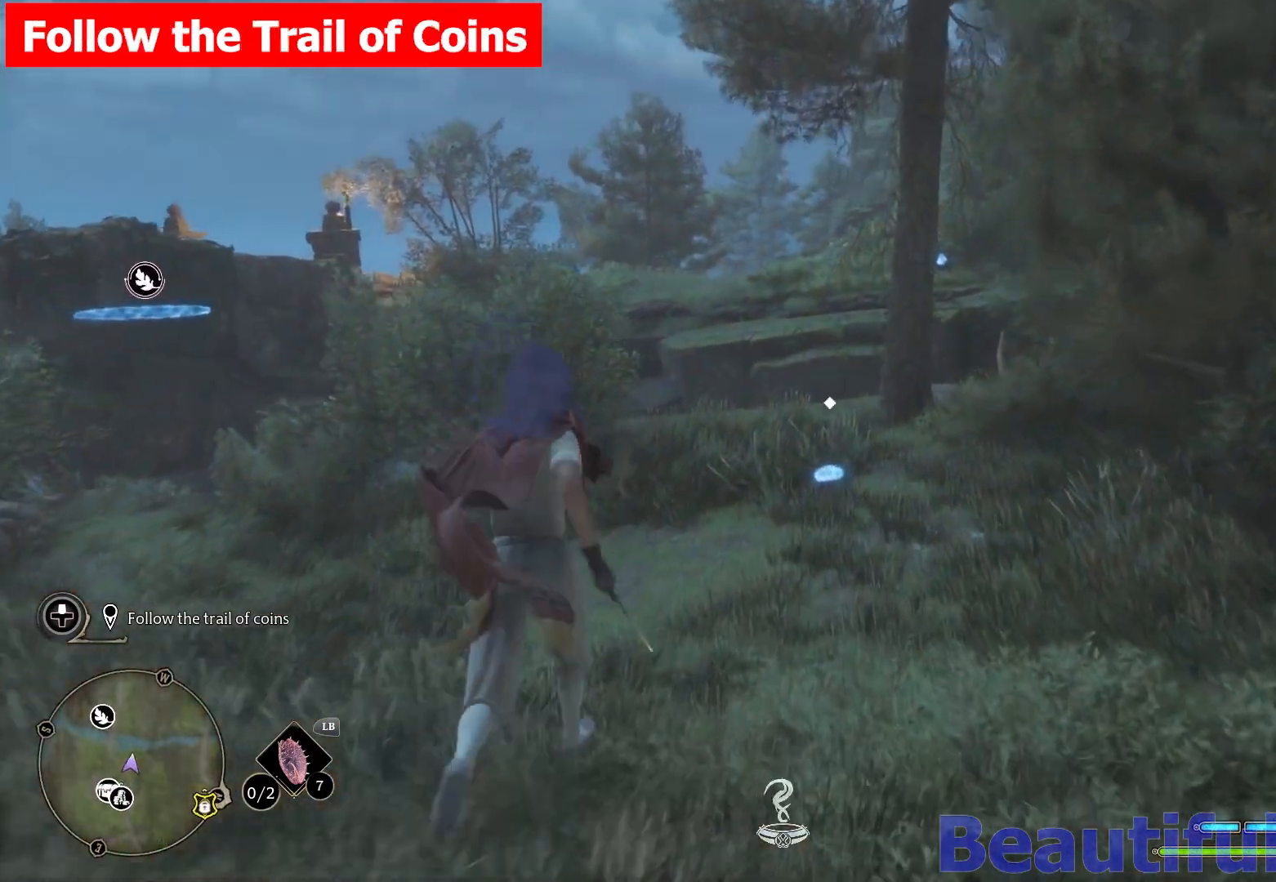
{"buttons": [], "left_stick": "up", "right_stick": "center", "events": [[100, "left_stick", "up"]]}
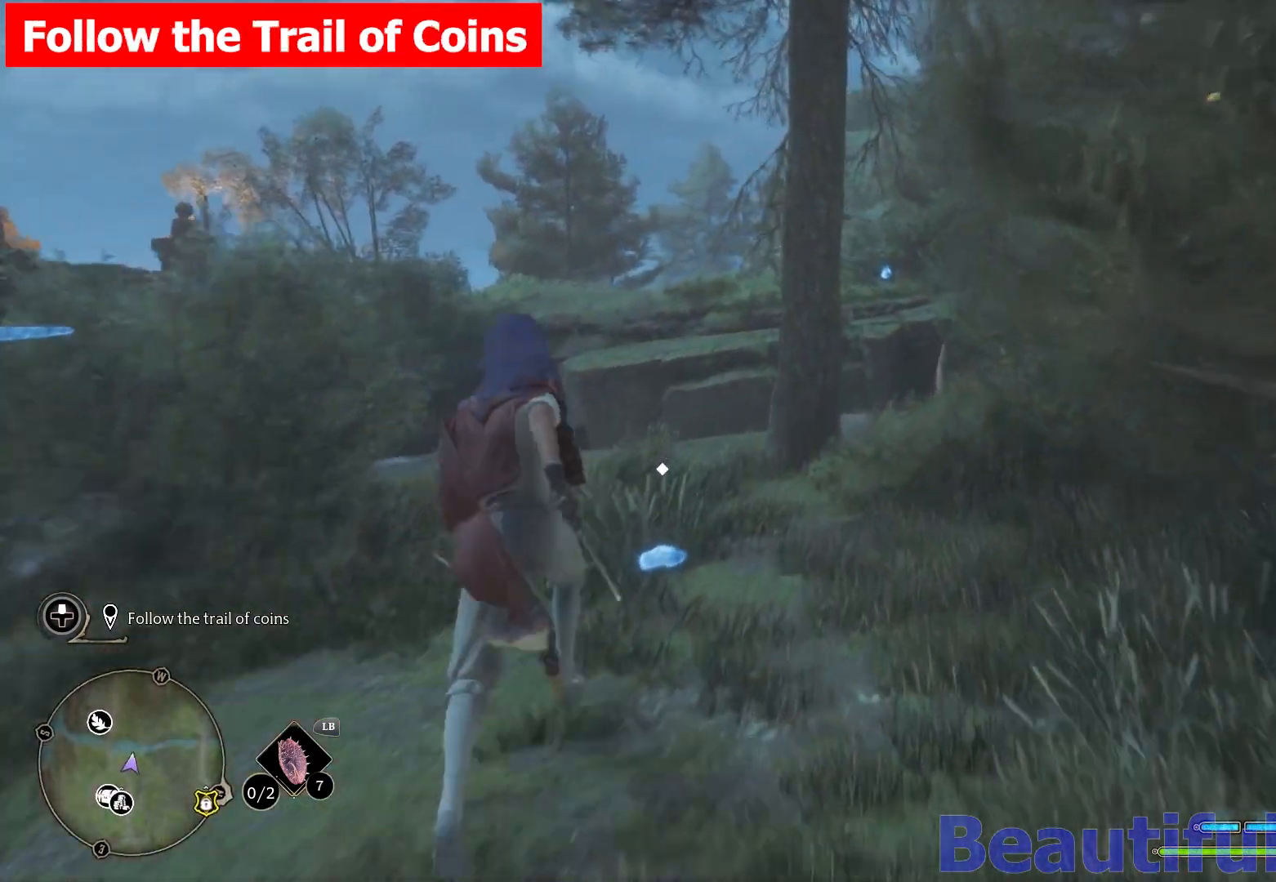
{"buttons": ["L1"], "left_stick": "up", "right_stick": "center", "events": [[67, "X", "down"], [250, "X", "up"], [433, "L1", "down"]]}
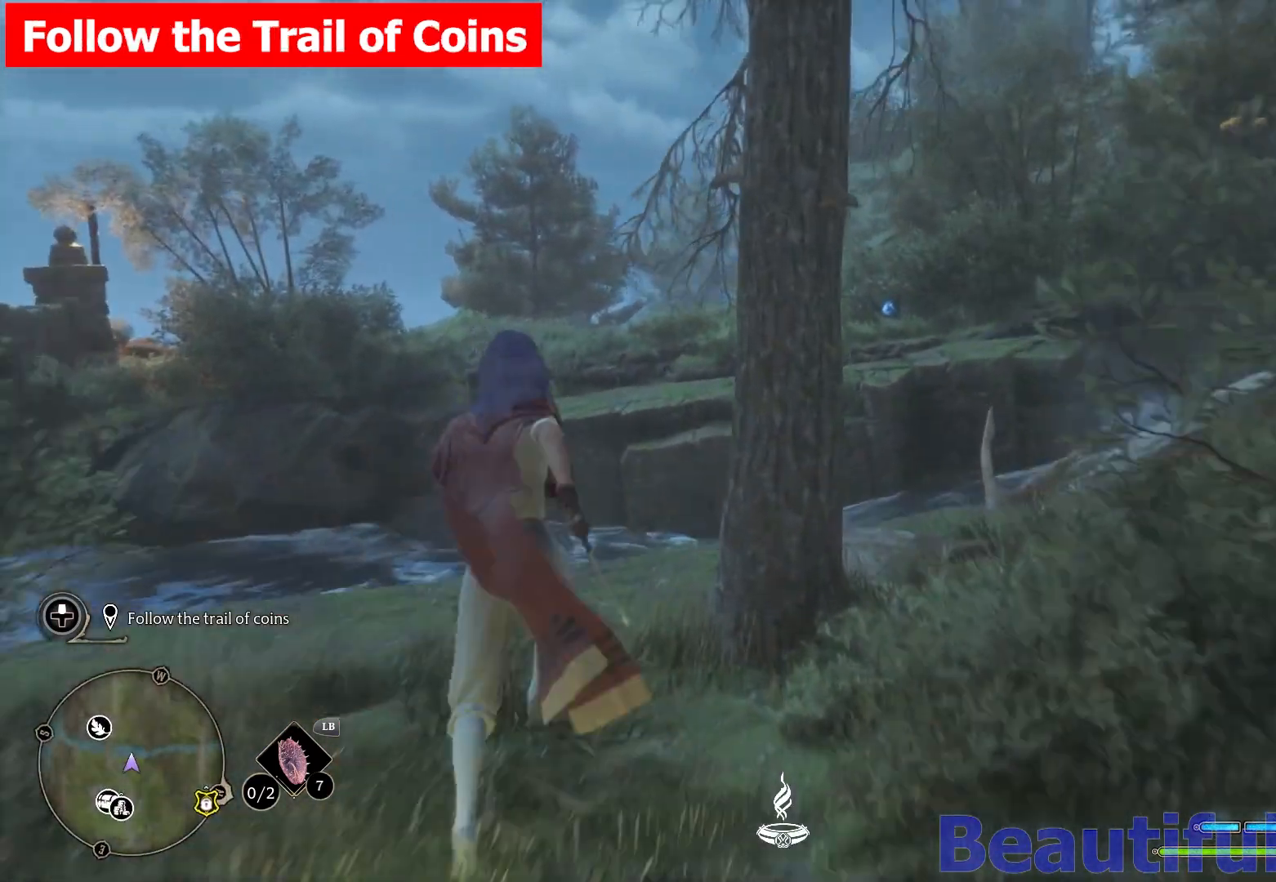
{"buttons": ["B", "L1"], "left_stick": "up", "right_stick": "center", "events": [[67, "B", "down"], [200, "B", "up"], [283, "B", "down"], [417, "B", "up"], [500, "B", "down"]]}
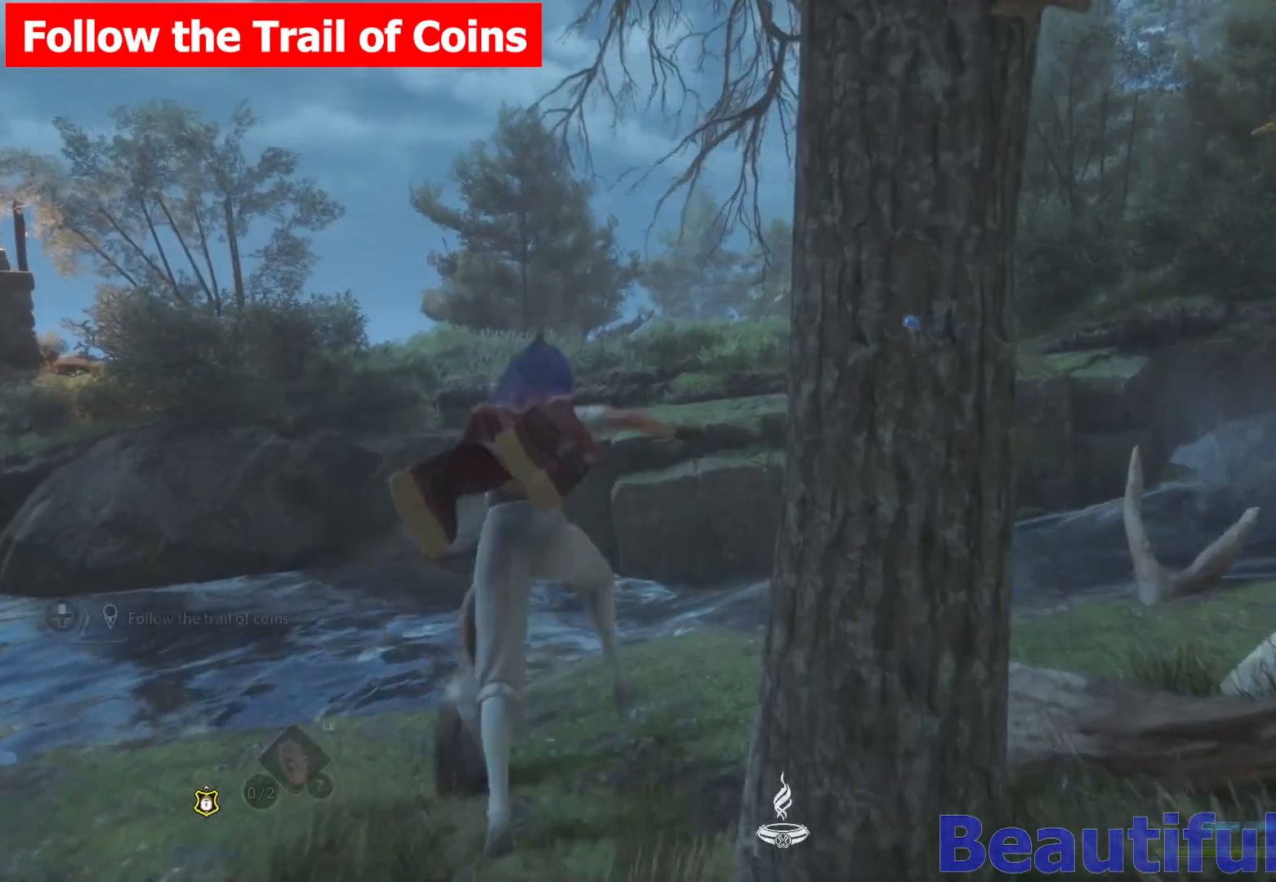
{"buttons": ["R2"], "left_stick": "up", "right_stick": "center", "events": [[167, "B", "up"], [300, "L1", "up"], [467, "R2", "down"]]}
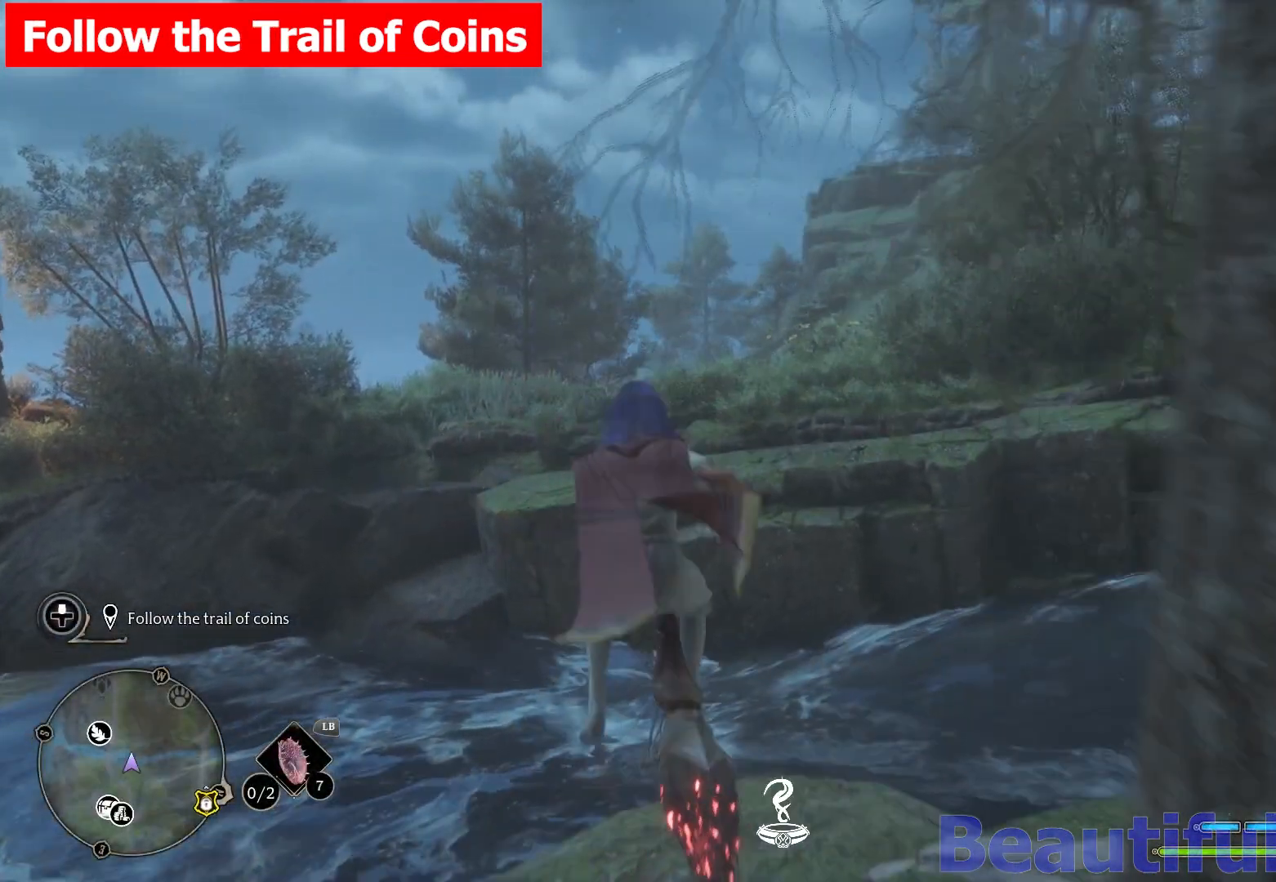
{"buttons": ["L2", "R2"], "left_stick": "up", "right_stick": "right", "events": [[83, "L2", "down"], [317, "right_stick", "right"]]}
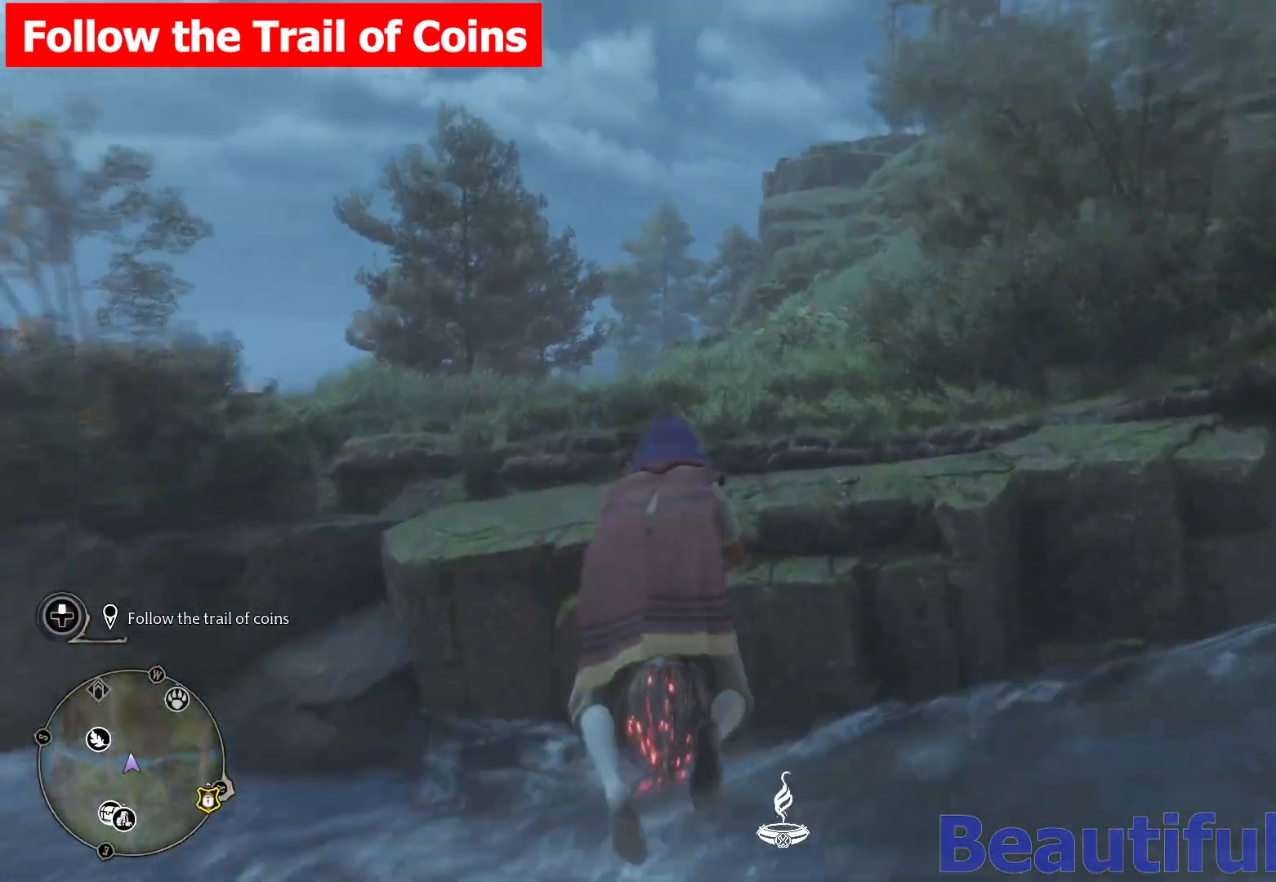
{"buttons": ["B"], "left_stick": "up", "right_stick": "center", "events": [[233, "right_stick", "center"], [333, "R2", "up"], [433, "B", "down"], [500, "L2", "up"]]}
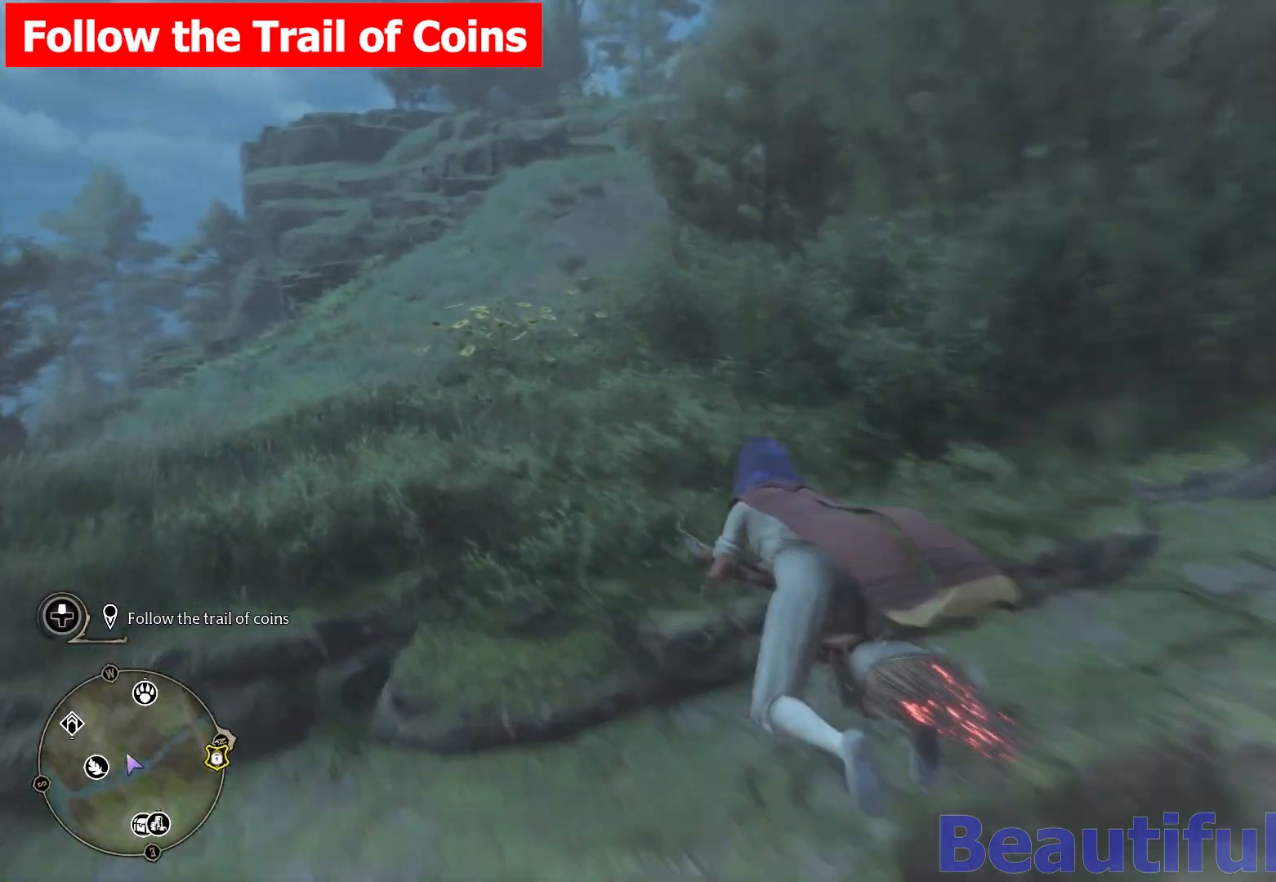
{"buttons": [], "left_stick": "center", "right_stick": "center", "events": [[83, "left_stick", "center"], [217, "B", "up"], [233, "DPAD_LEFT", "down"], [383, "DPAD_LEFT", "up"]]}
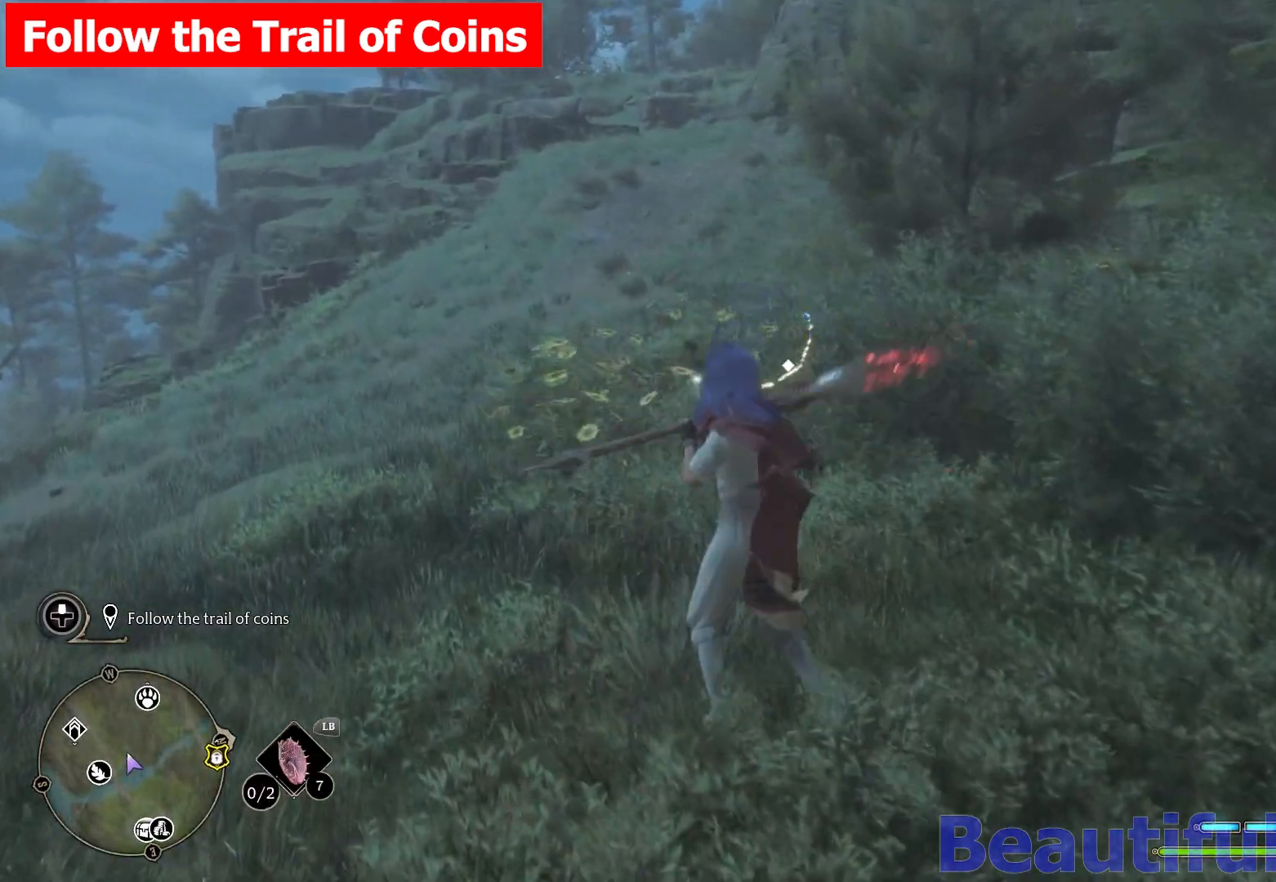
{"buttons": [], "left_stick": "up", "right_stick": "center", "events": [[283, "left_stick", "up"]]}
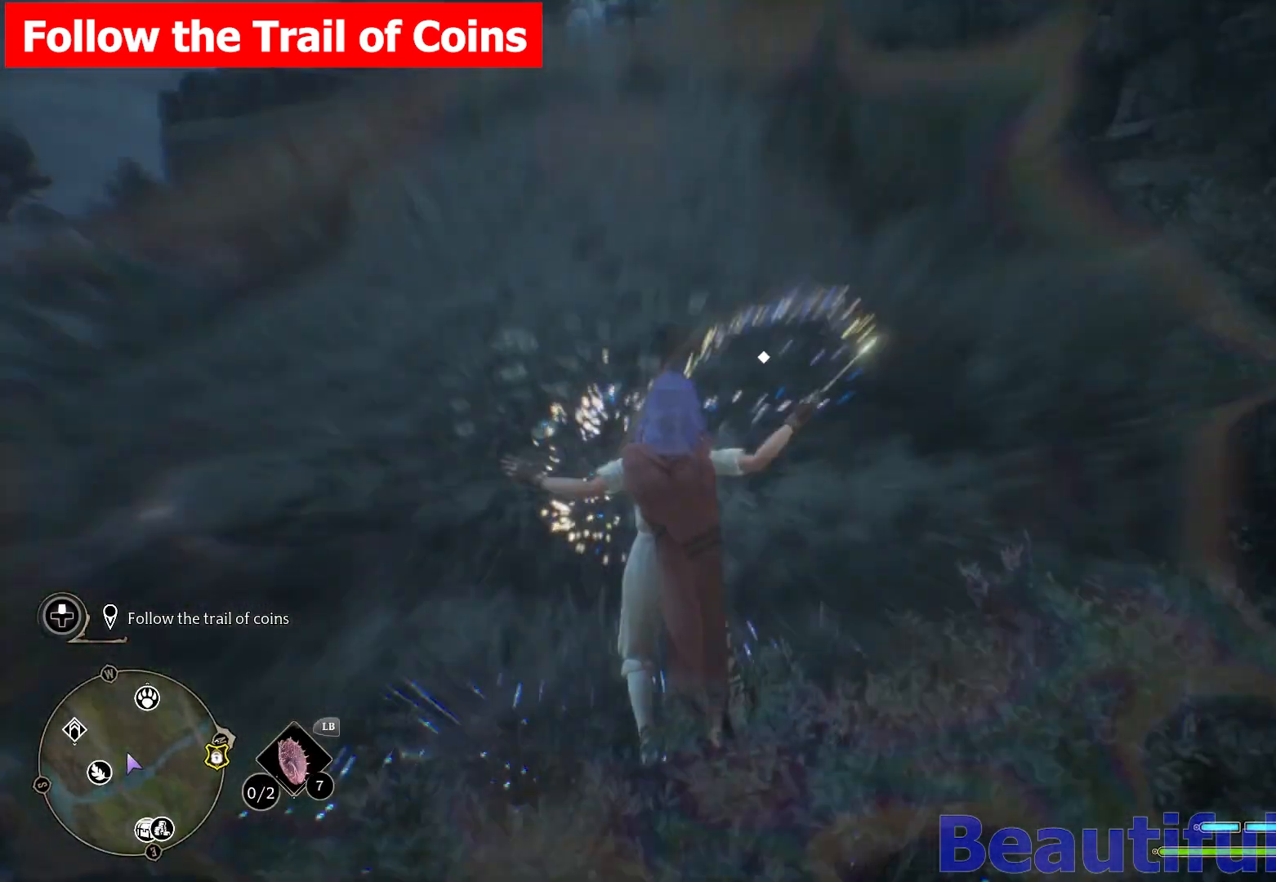
{"buttons": [], "left_stick": "up", "right_stick": "center", "events": []}
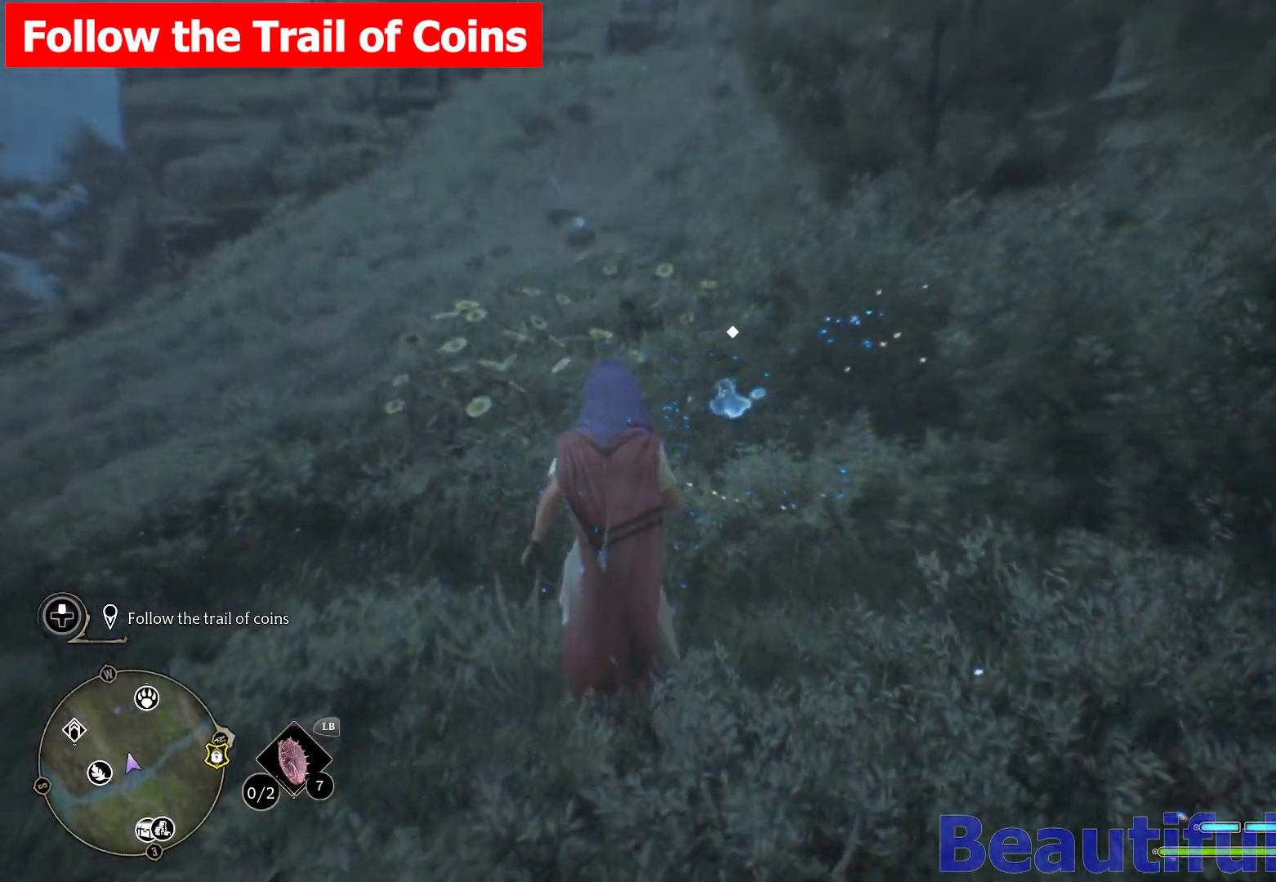
{"buttons": [], "left_stick": "up", "right_stick": "center", "events": [[17, "left_stick", "up-right"], [133, "left_stick", "up"], [333, "L3", "down"], [450, "L3", "up"]]}
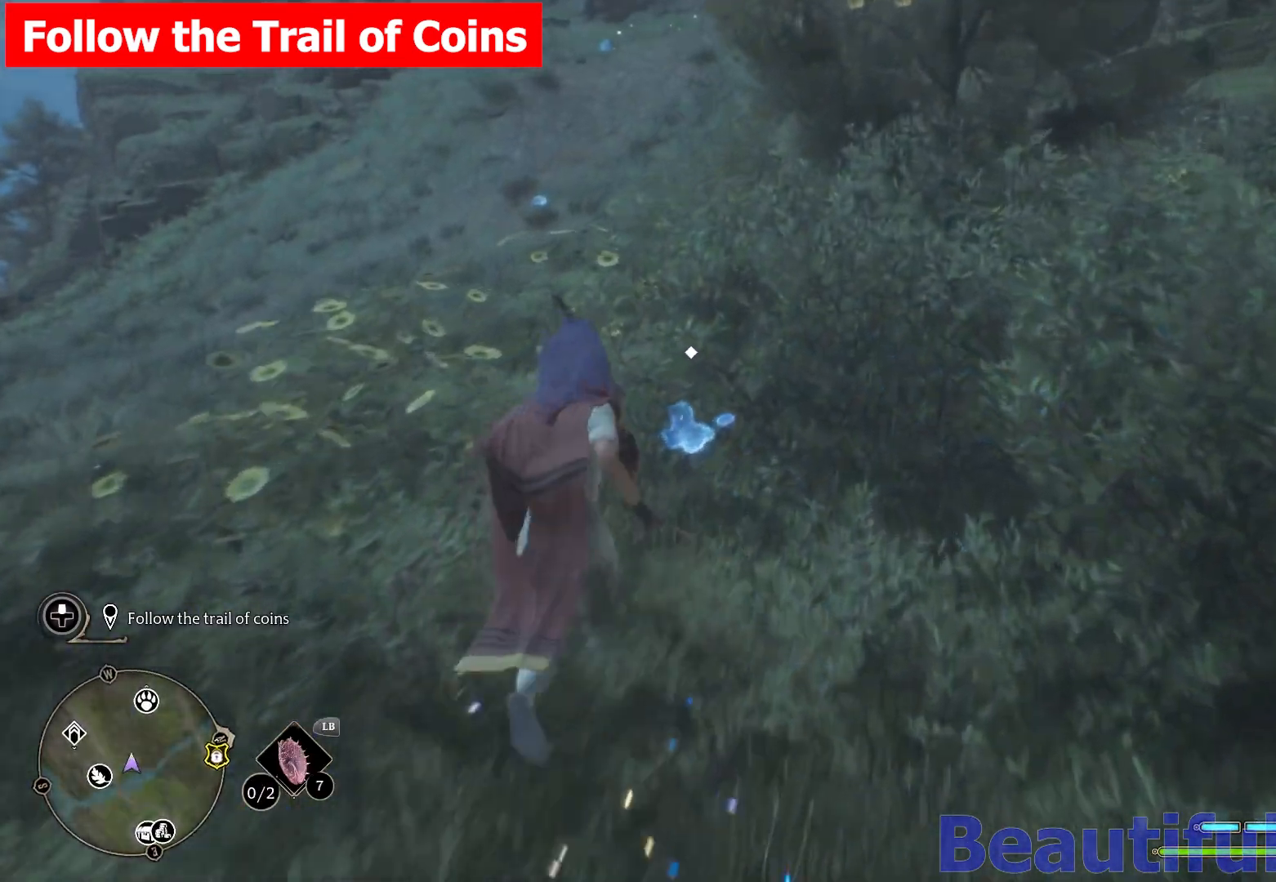
{"buttons": [], "left_stick": "up-left", "right_stick": "center", "events": [[317, "X", "down"], [467, "X", "up"], [467, "left_stick", "up-left"]]}
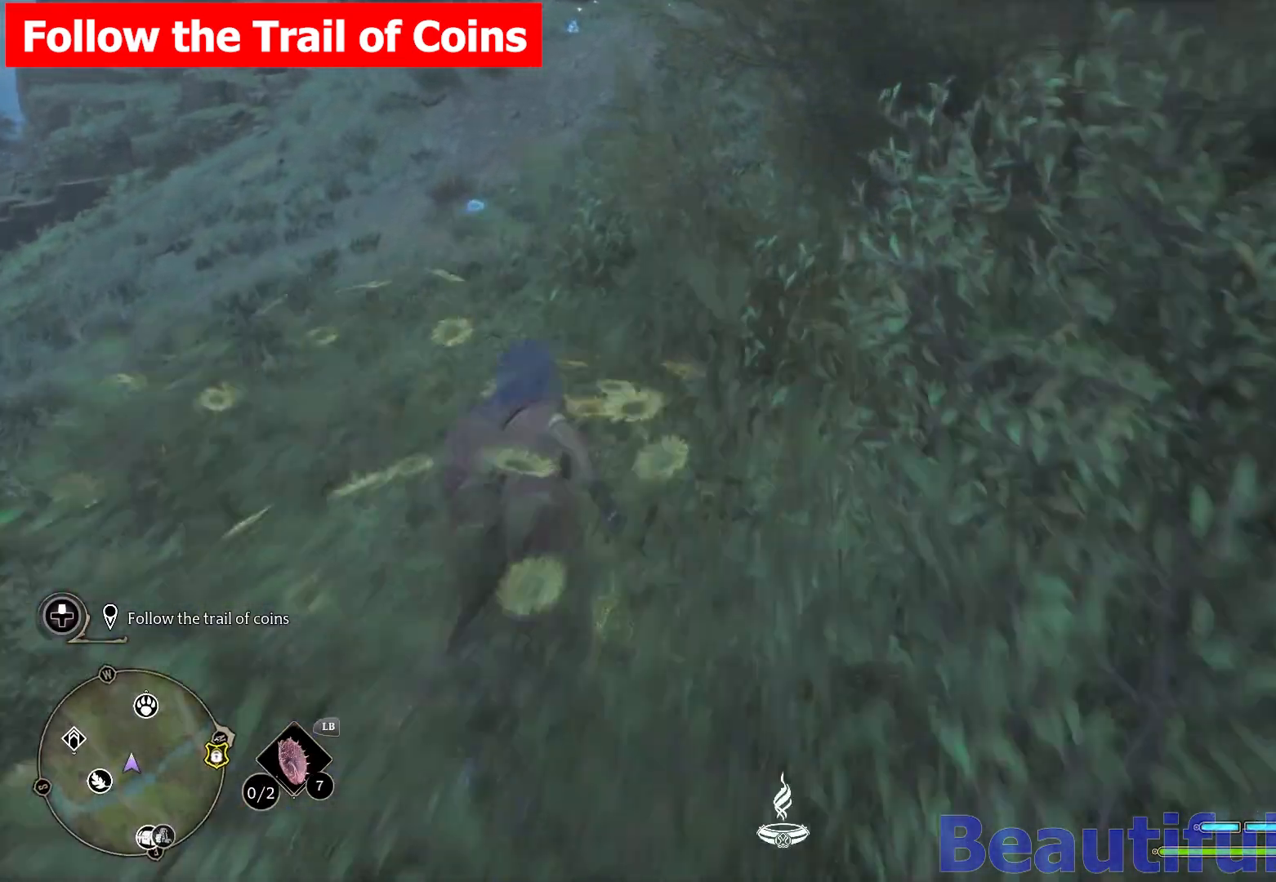
{"buttons": [], "left_stick": "up", "right_stick": "up-left", "events": [[300, "right_stick", "up-left"], [433, "left_stick", "up"]]}
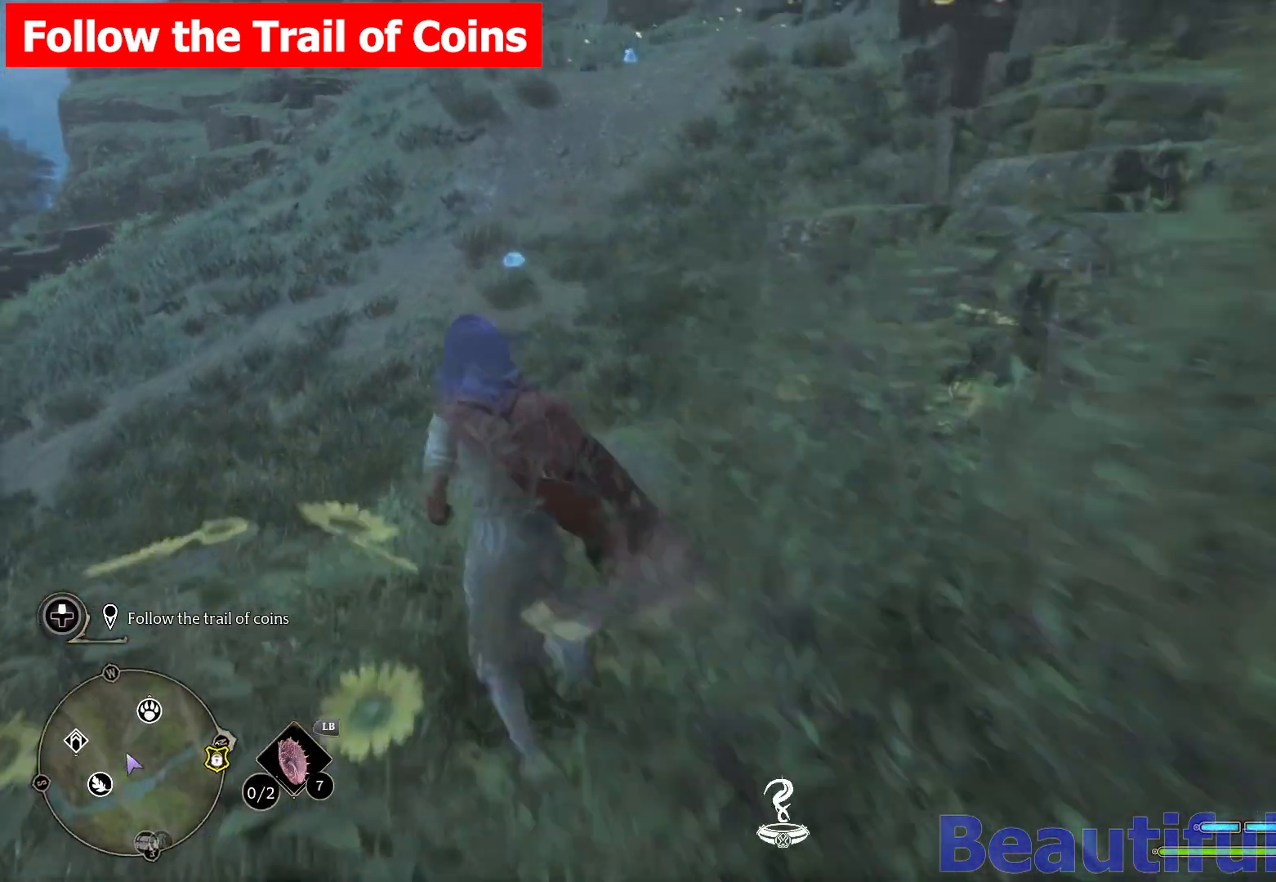
{"buttons": [], "left_stick": "up", "right_stick": "center", "events": [[17, "right_stick", "center"]]}
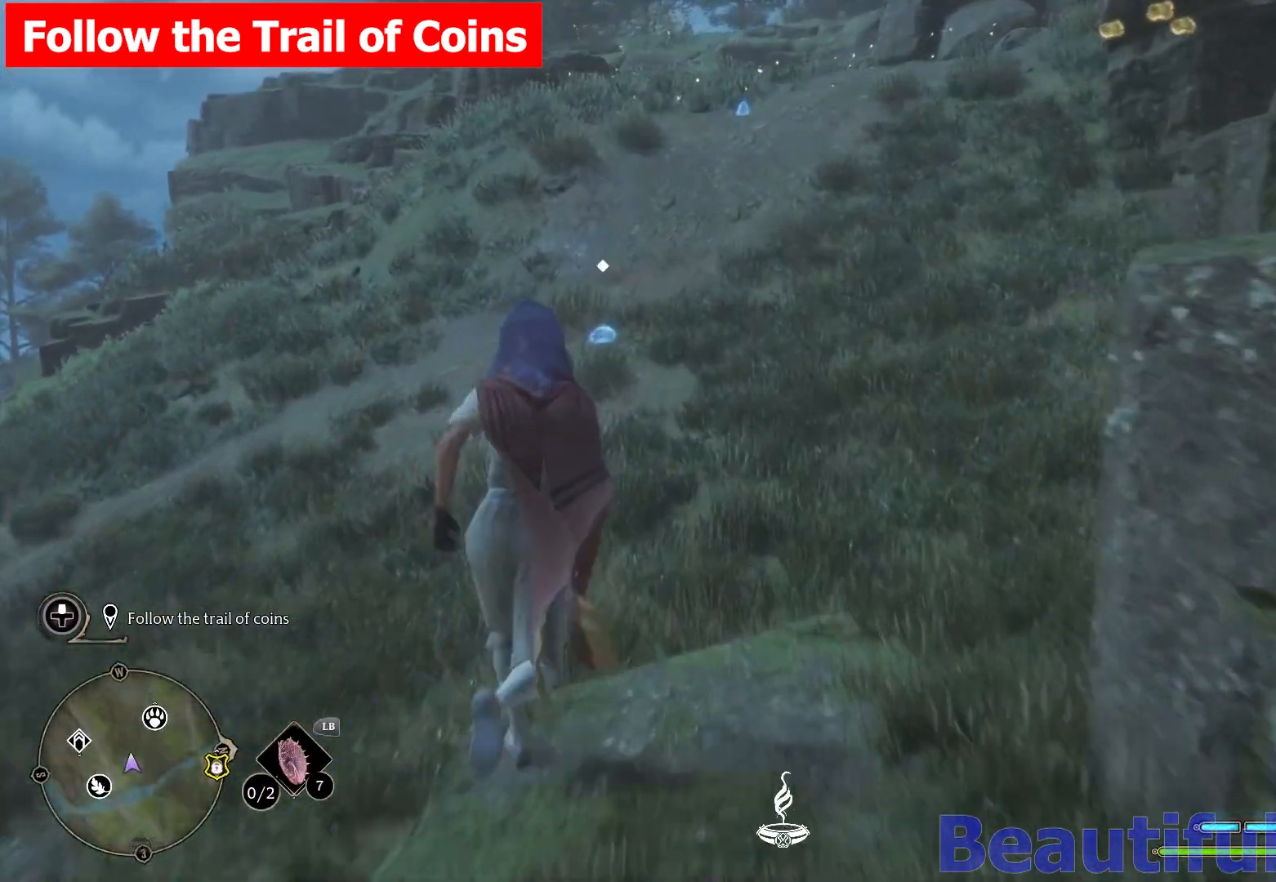
{"buttons": [], "left_stick": "up", "right_stick": "center", "events": [[50, "left_stick", "up-left"], [417, "left_stick", "up"]]}
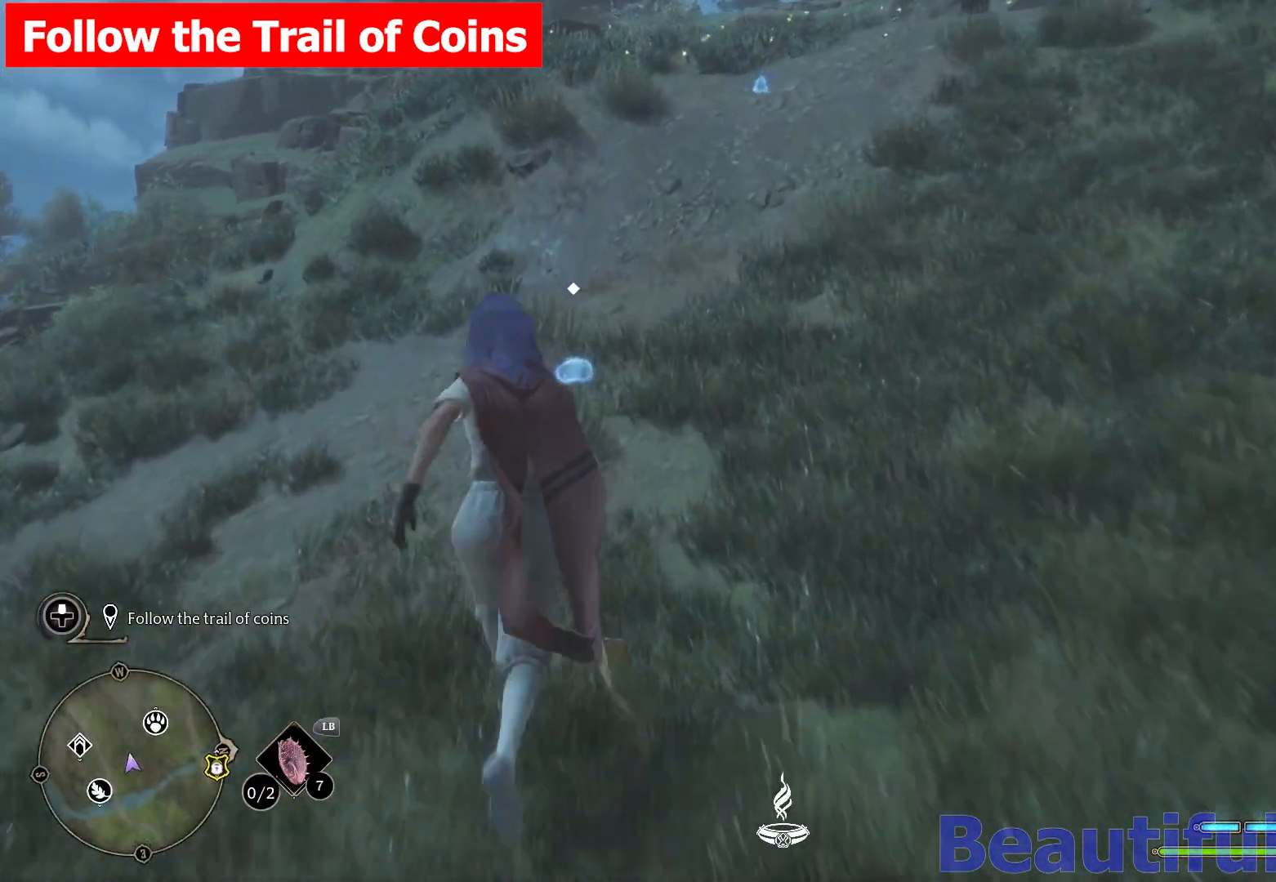
{"buttons": ["X"], "left_stick": "up", "right_stick": "center", "events": [[400, "X", "down"]]}
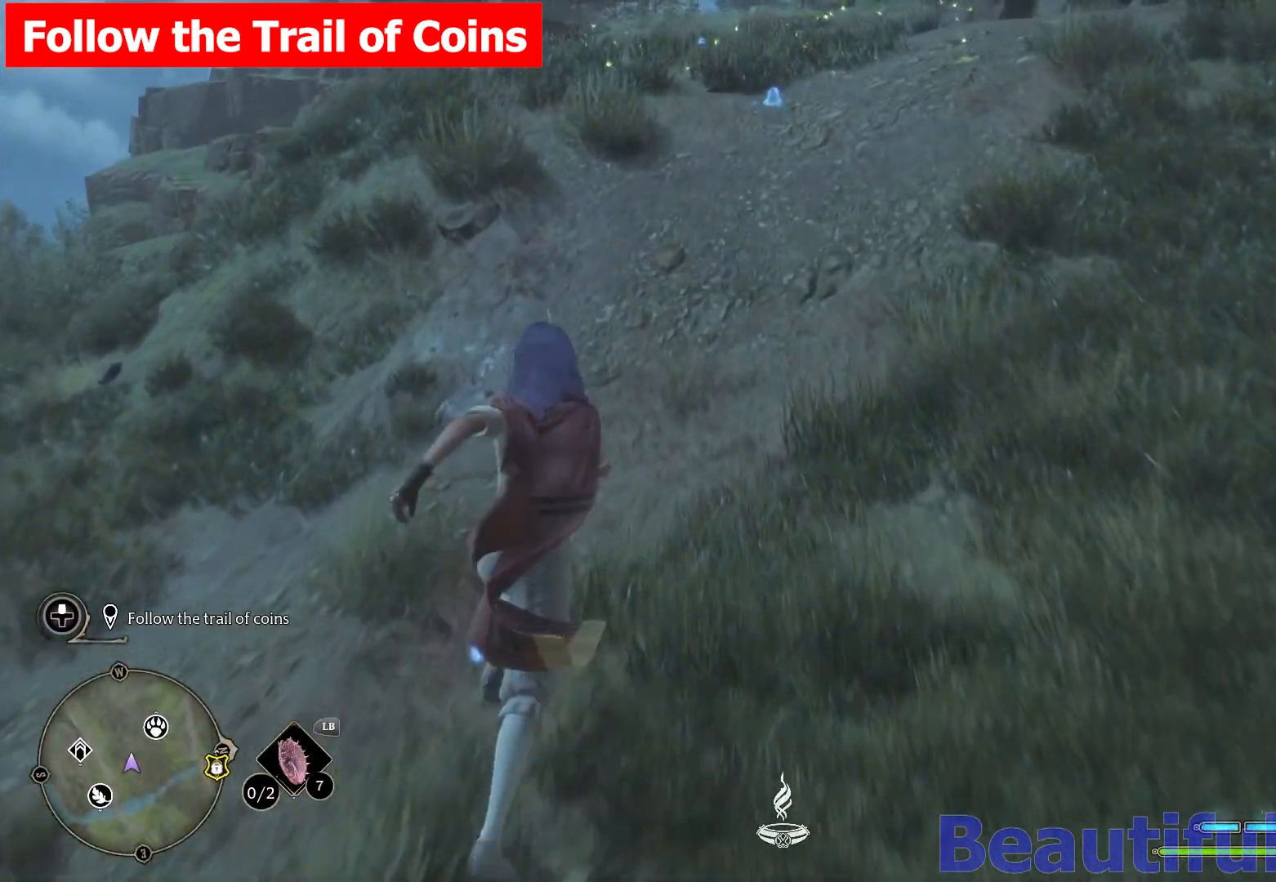
{"buttons": [], "left_stick": "up", "right_stick": "center", "events": [[33, "X", "up"]]}
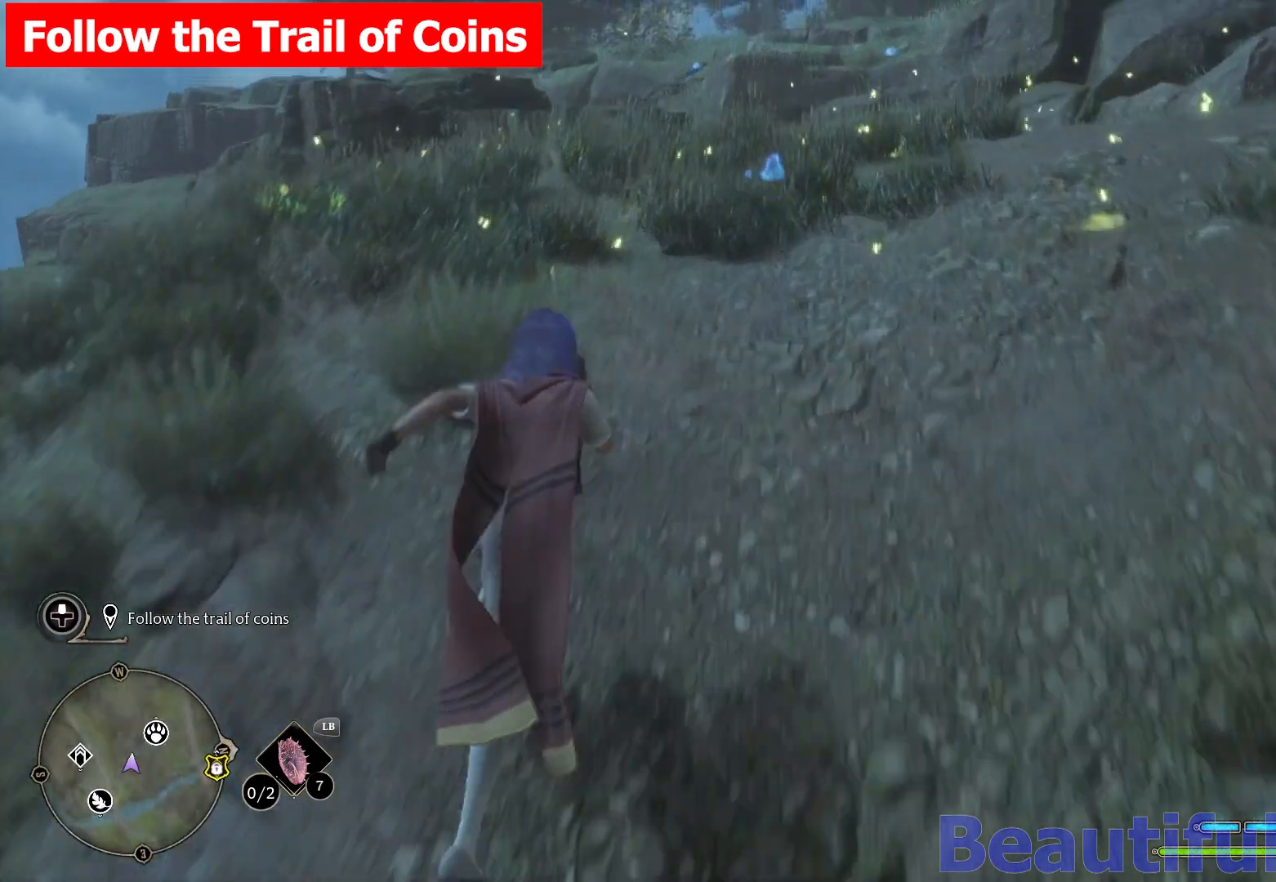
{"buttons": [], "left_stick": "up", "right_stick": "center", "events": []}
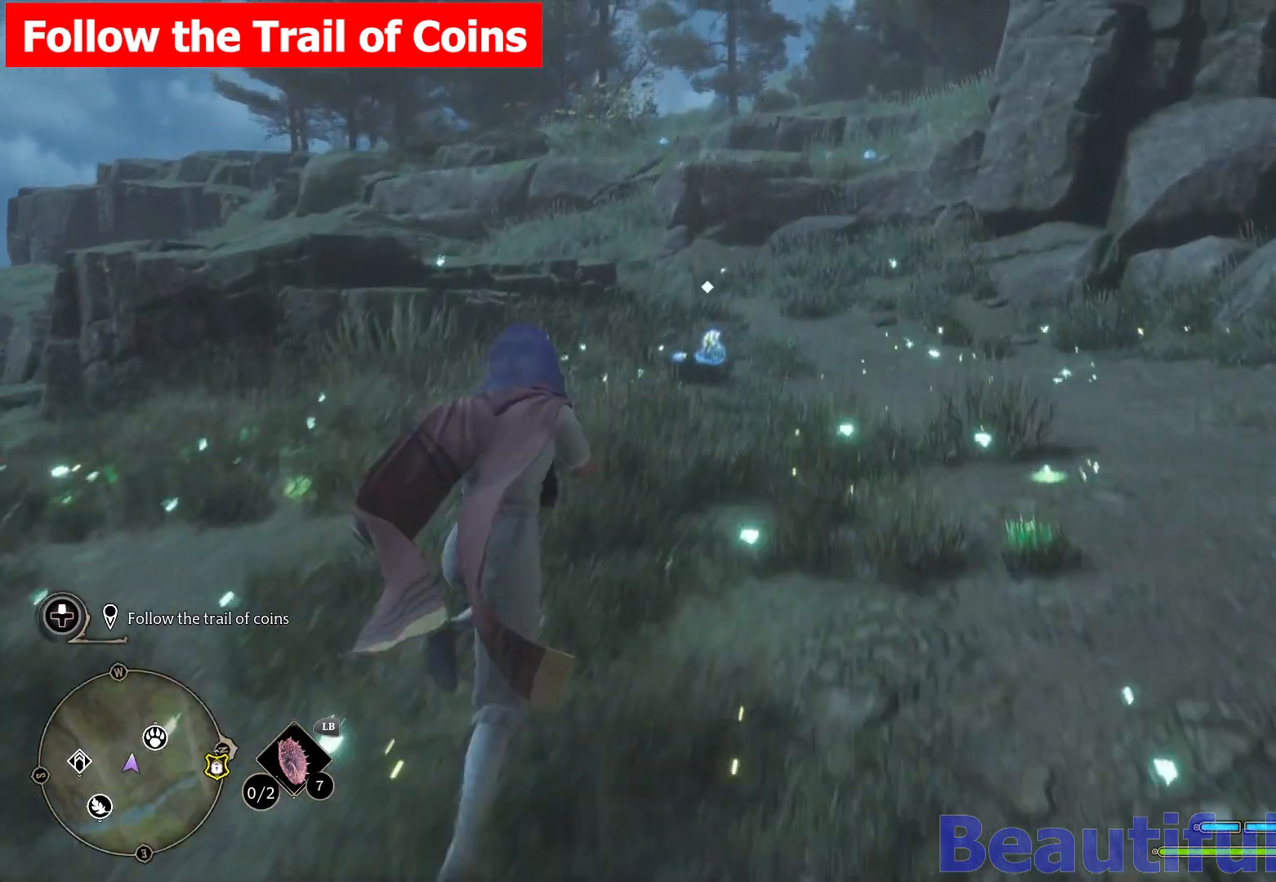
{"buttons": ["L1"], "left_stick": "up", "right_stick": "center", "events": [[417, "L1", "down"]]}
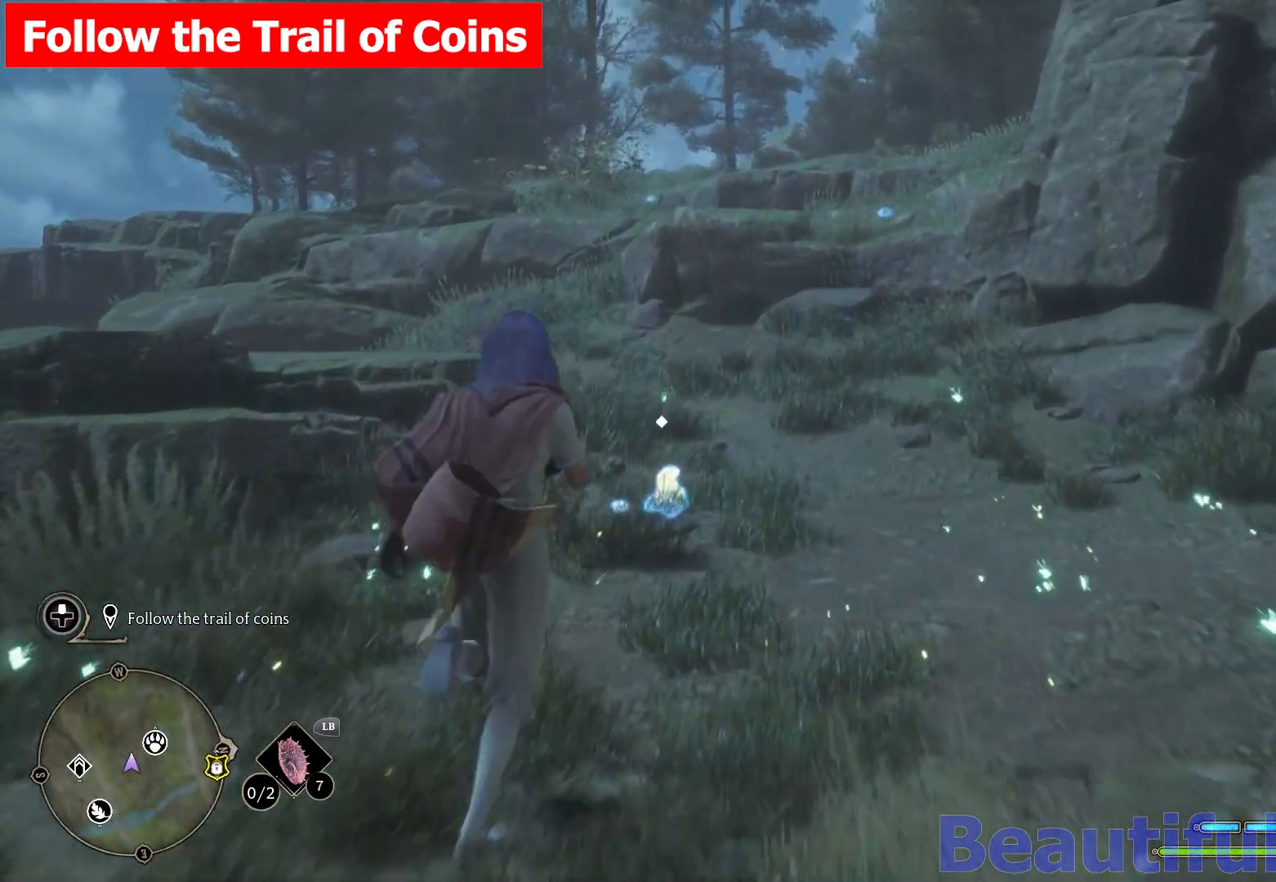
{"buttons": ["B", "L1"], "left_stick": "up", "right_stick": "center", "events": [[150, "B", "down"], [283, "B", "up"], [367, "B", "down"]]}